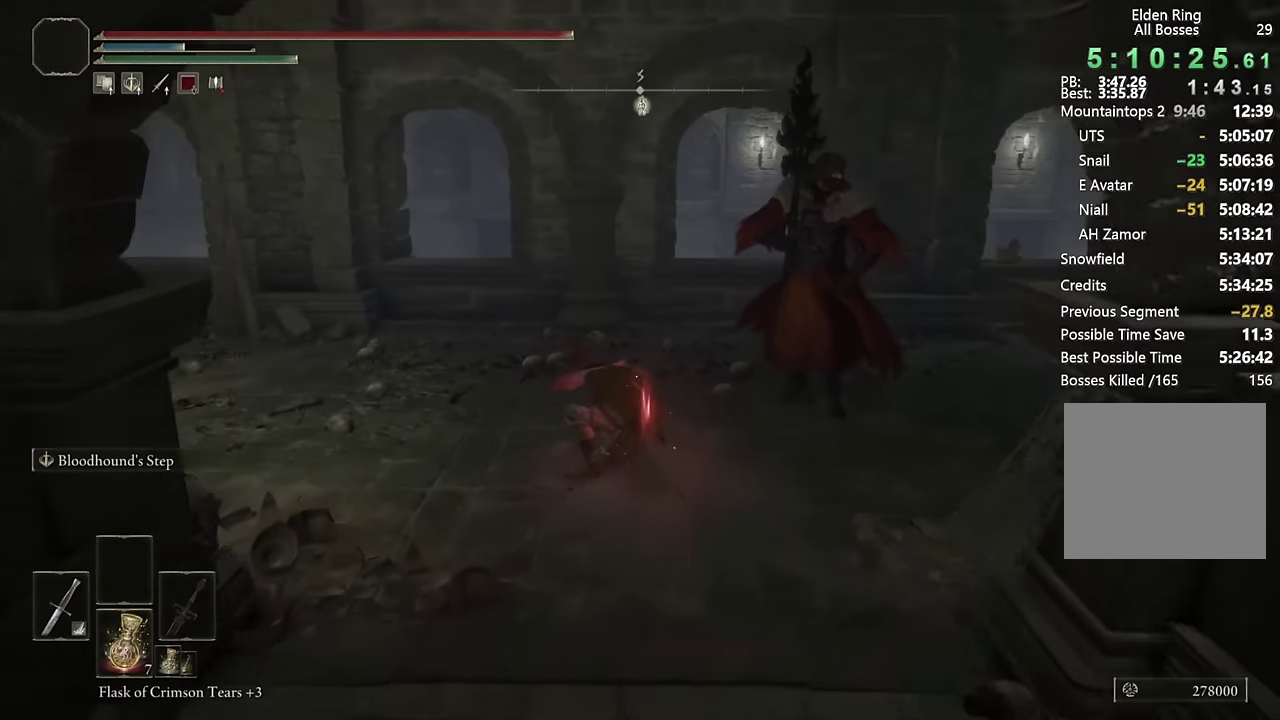
Gameplay with a controller (PlayStation layout); each line is a JSON object with the inputs held at the frame after it. "events" lists button and stick changes between this image and that frame as [ms after this image, input, new state], when the widget could be followed in between.
{"buttons": ["CIRCLE"], "left_stick": "up", "right_stick": "center", "events": [[83, "right_stick", "down-right"], [217, "right_stick", "center"]]}
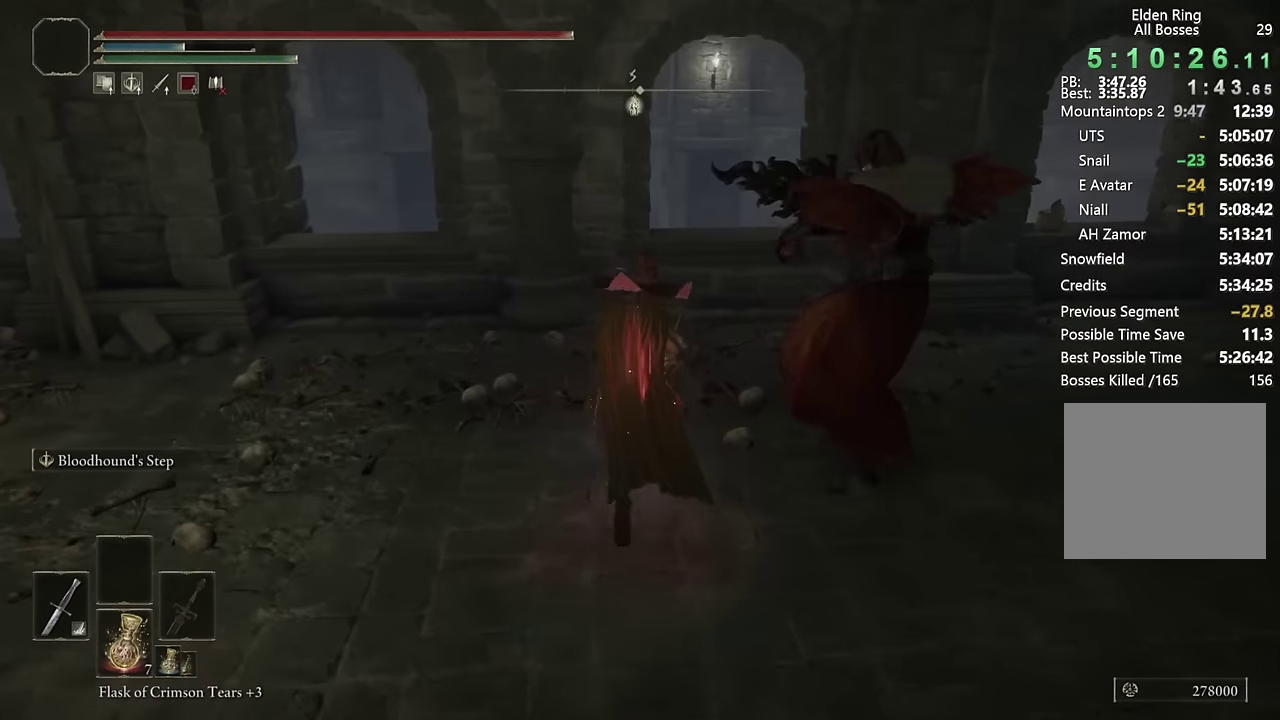
{"buttons": ["CIRCLE"], "left_stick": "up-right", "right_stick": "down", "events": [[183, "CROSS", "down"], [317, "CROSS", "up"], [333, "left_stick", "up-right"], [433, "right_stick", "down"]]}
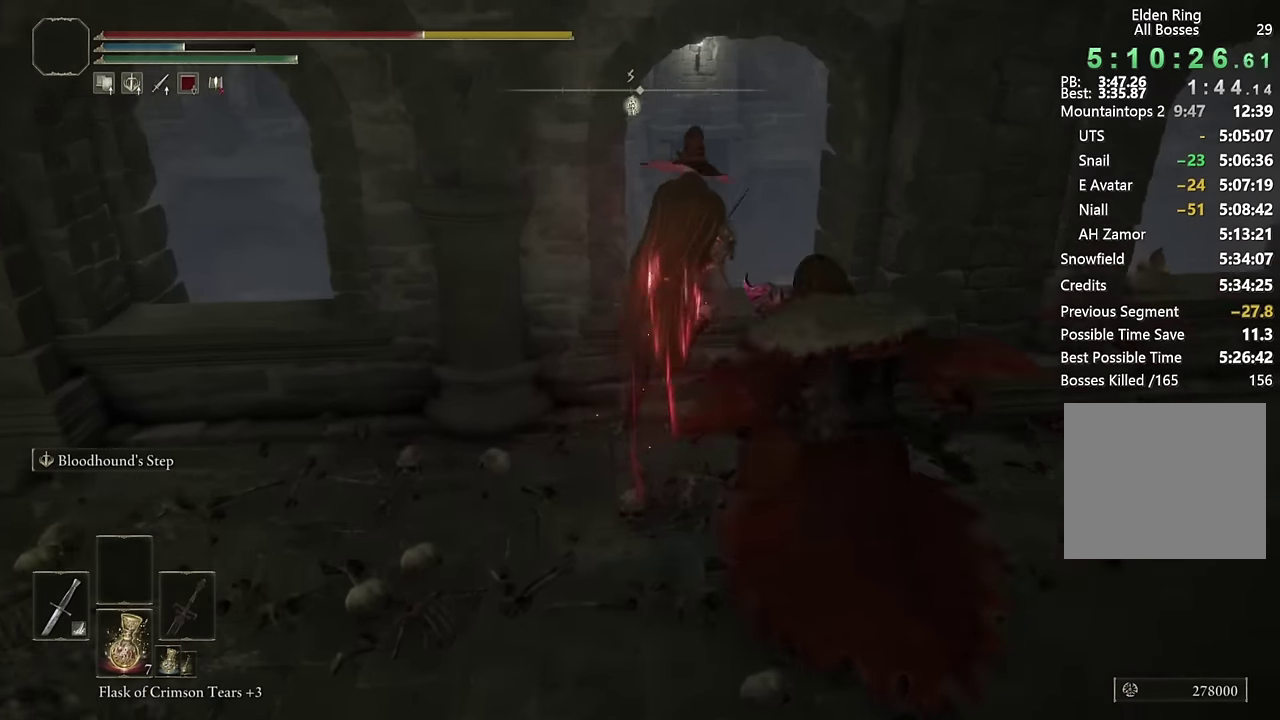
{"buttons": ["CIRCLE"], "left_stick": "up-right", "right_stick": "center", "events": [[50, "right_stick", "center"], [350, "CIRCLE", "up"], [483, "CIRCLE", "down"]]}
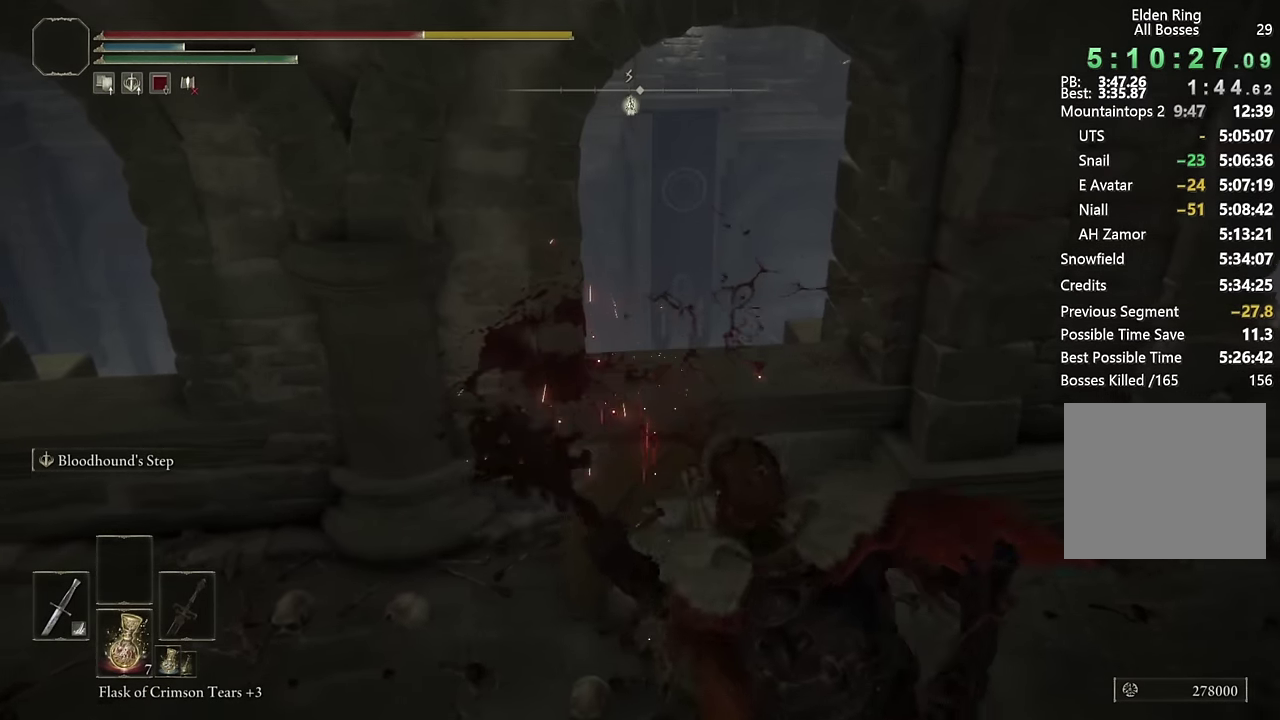
{"buttons": ["CIRCLE"], "left_stick": "up-right", "right_stick": "center", "events": [[67, "CIRCLE", "up"], [317, "CIRCLE", "down"], [400, "CIRCLE", "up"], [450, "CIRCLE", "down"]]}
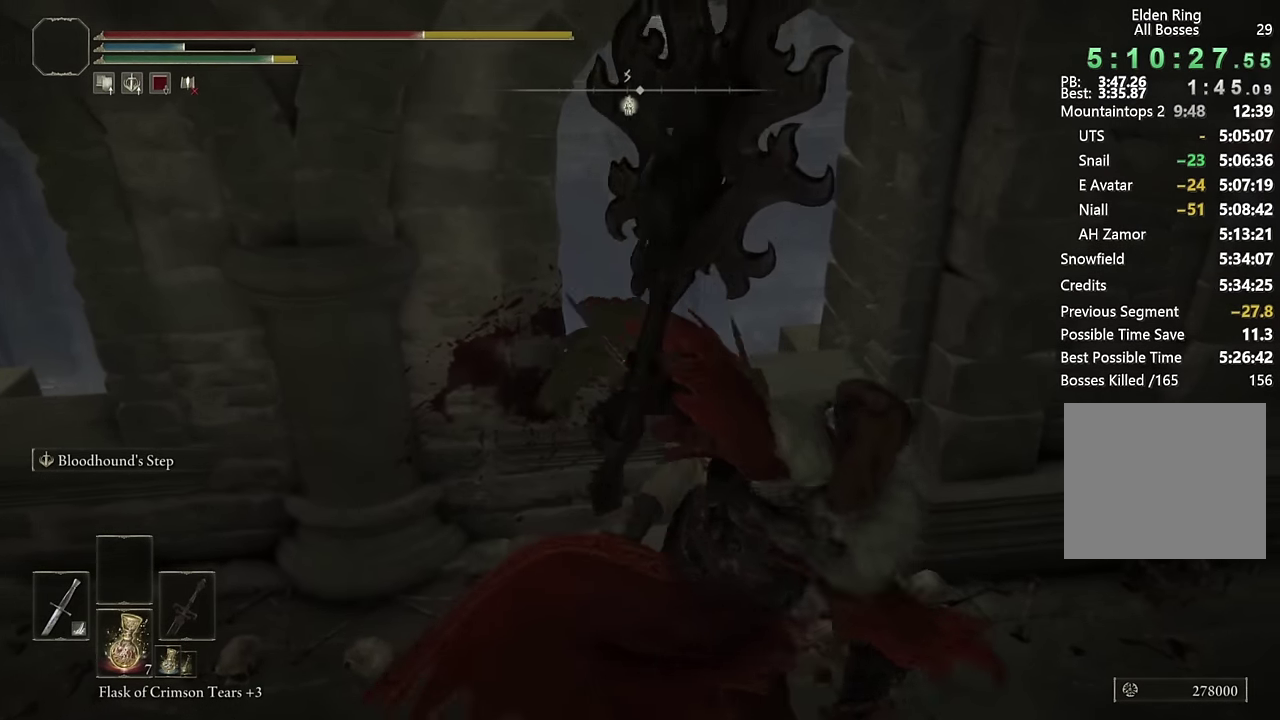
{"buttons": [], "left_stick": "up-left", "right_stick": "center", "events": [[33, "CIRCLE", "up"], [83, "left_stick", "up"], [200, "left_stick", "up-left"], [267, "CROSS", "down"], [350, "CROSS", "up"], [417, "CROSS", "down"], [483, "CROSS", "up"]]}
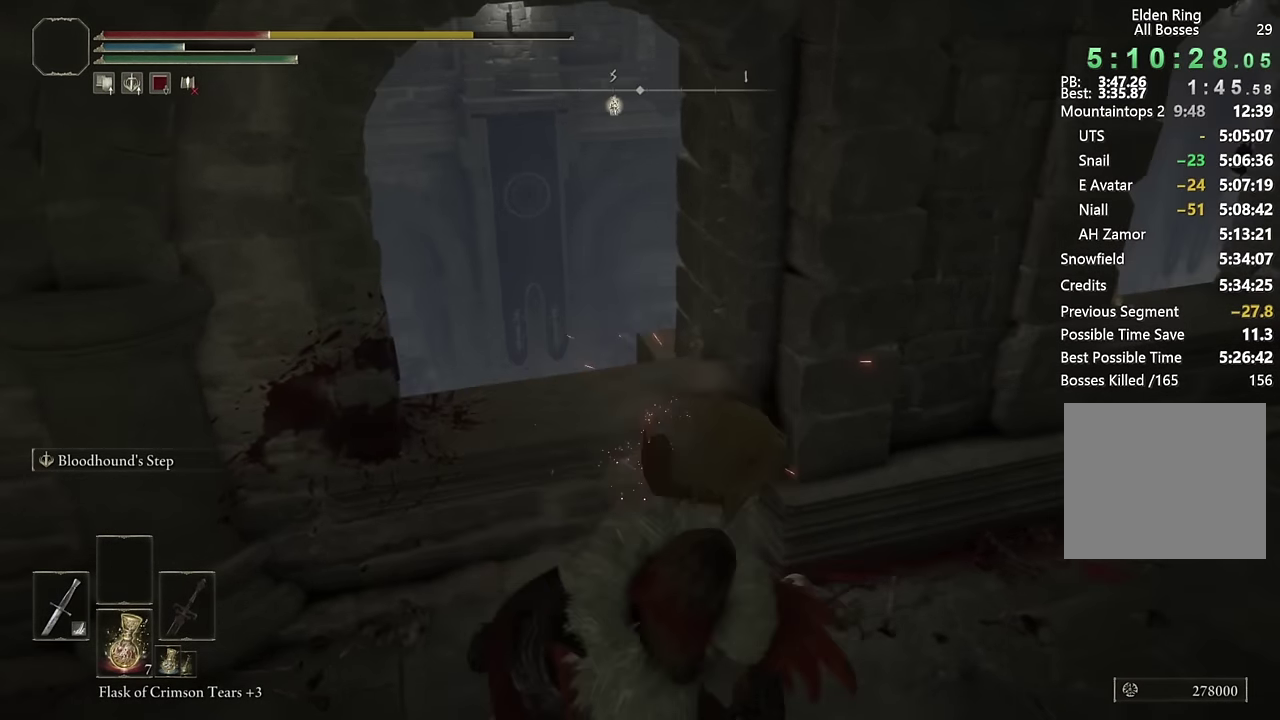
{"buttons": ["CROSS"], "left_stick": "up-left", "right_stick": "center", "events": [[50, "CROSS", "down"], [117, "CROSS", "up"], [183, "CROSS", "down"], [250, "CROSS", "up"], [300, "CROSS", "down"], [383, "CROSS", "up"], [467, "CROSS", "down"]]}
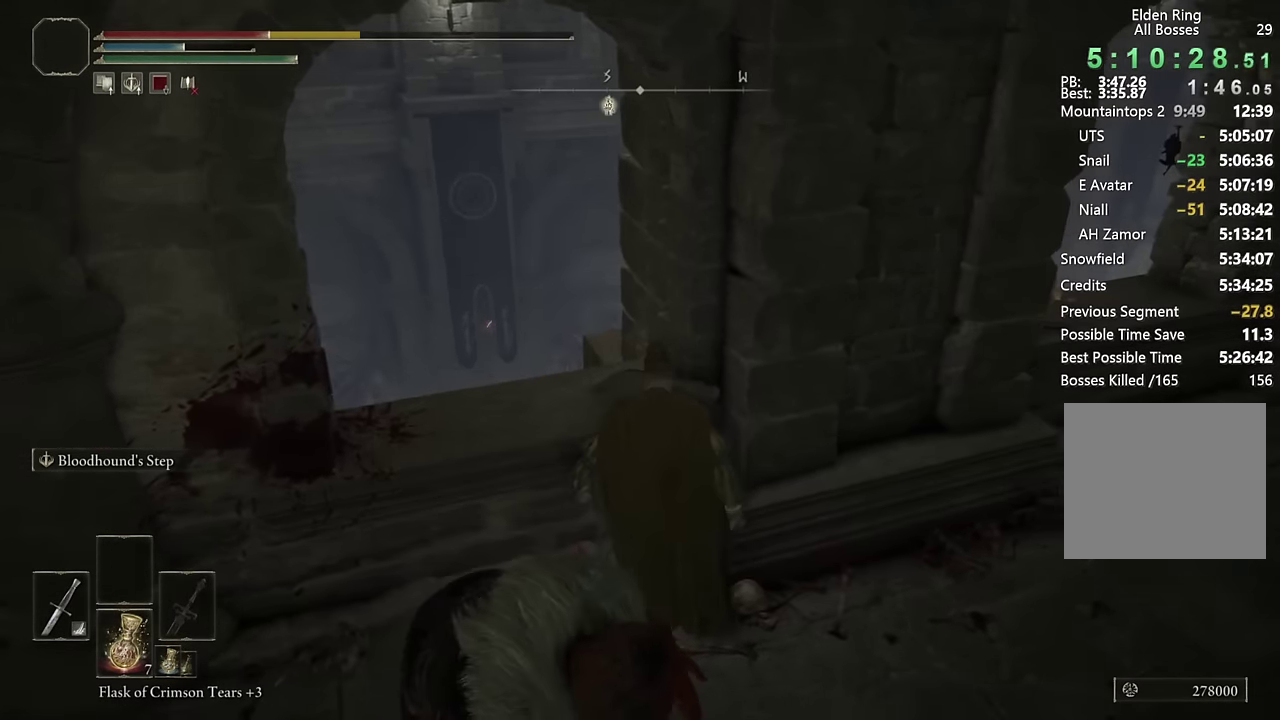
{"buttons": [], "left_stick": "up", "right_stick": "center", "events": [[50, "CROSS", "up"], [183, "CROSS", "down"], [267, "CROSS", "up"], [467, "left_stick", "up"]]}
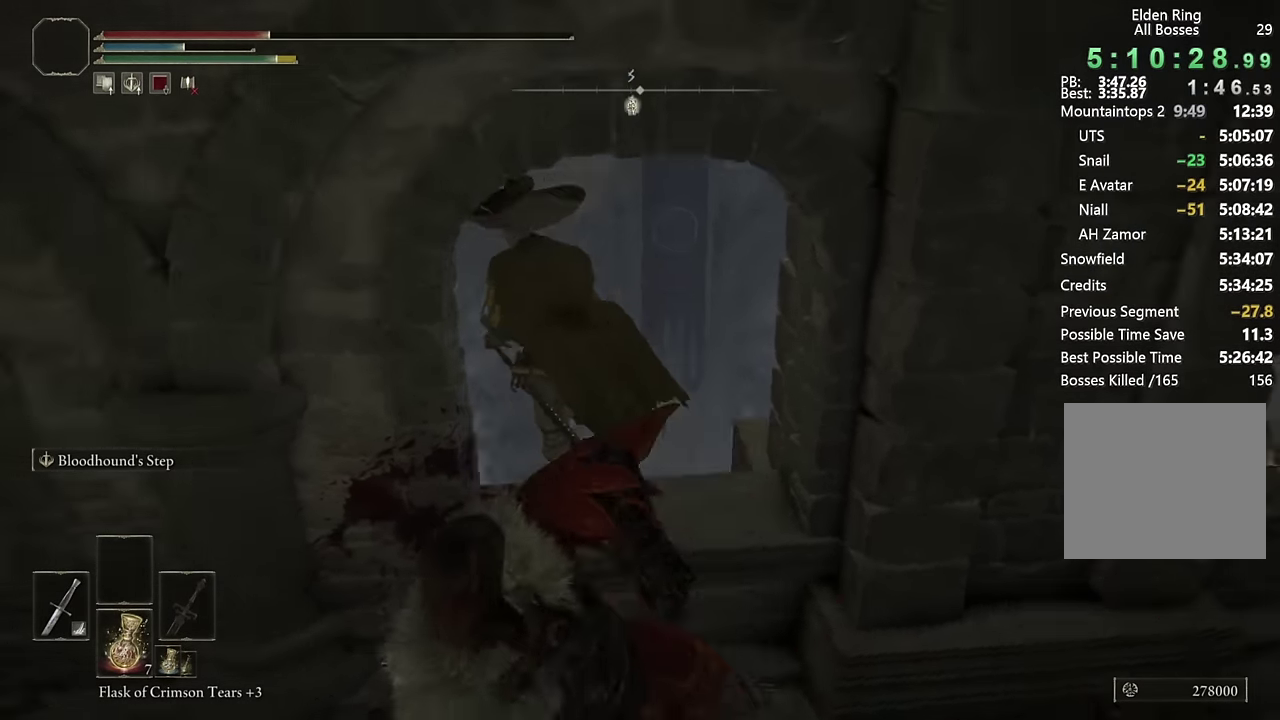
{"buttons": ["CIRCLE"], "left_stick": "up-right", "right_stick": "center", "events": [[83, "right_stick", "down"], [150, "right_stick", "down-right"], [217, "right_stick", "center"], [283, "left_stick", "up-right"], [417, "CIRCLE", "down"]]}
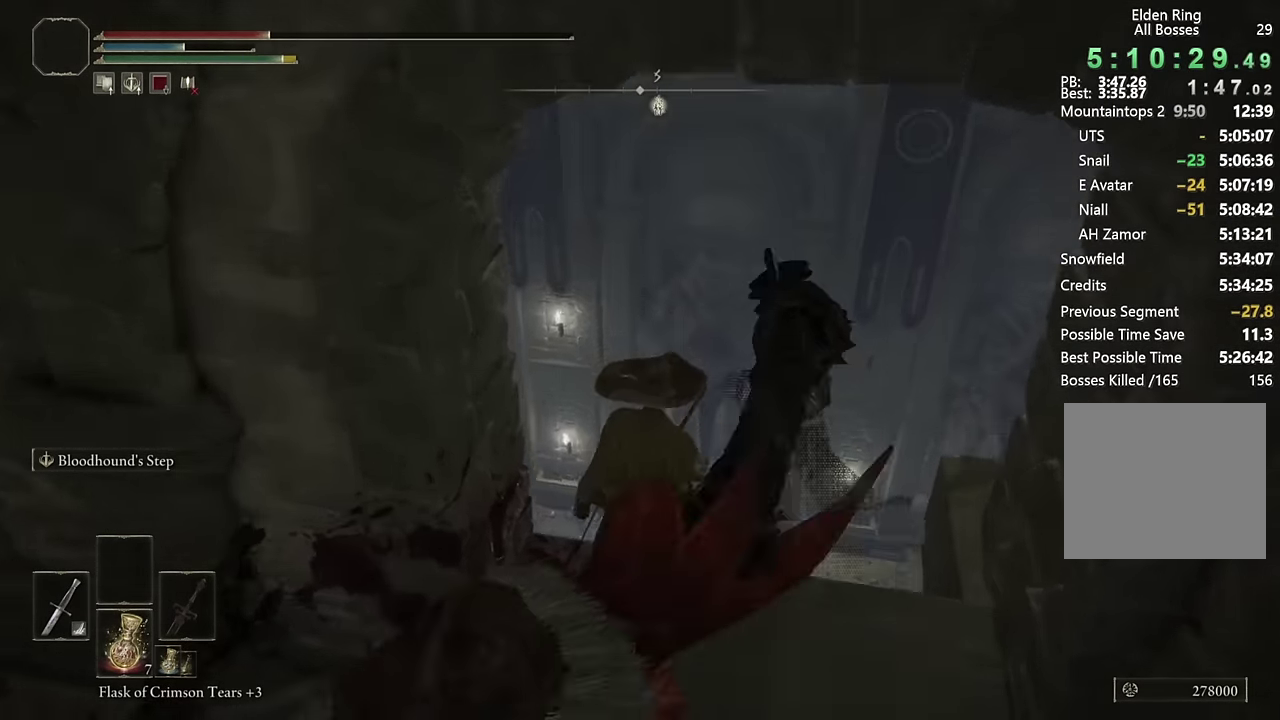
{"buttons": [], "left_stick": "up-right", "right_stick": "down-right", "events": [[17, "CIRCLE", "up"], [67, "CIRCLE", "down"], [150, "CIRCLE", "up"], [350, "right_stick", "down-right"]]}
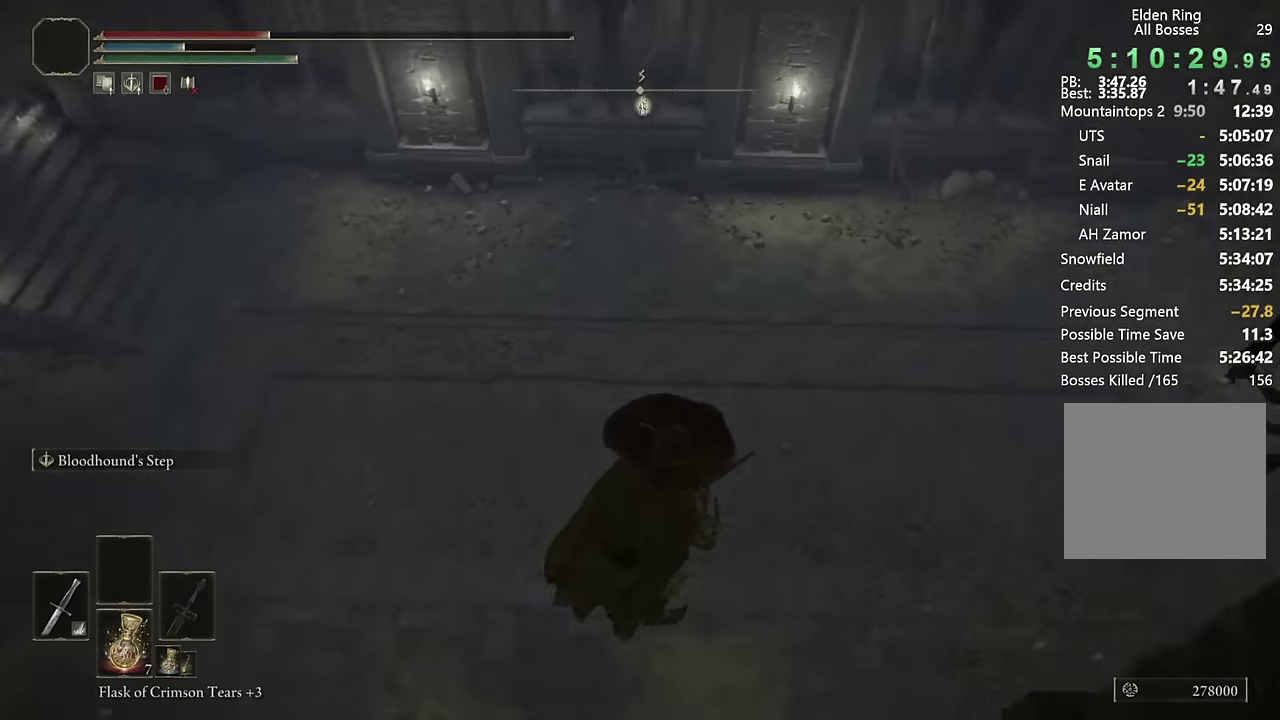
{"buttons": [], "left_stick": "up", "right_stick": "up-right", "events": [[50, "right_stick", "right"], [200, "right_stick", "up-right"], [217, "left_stick", "up"]]}
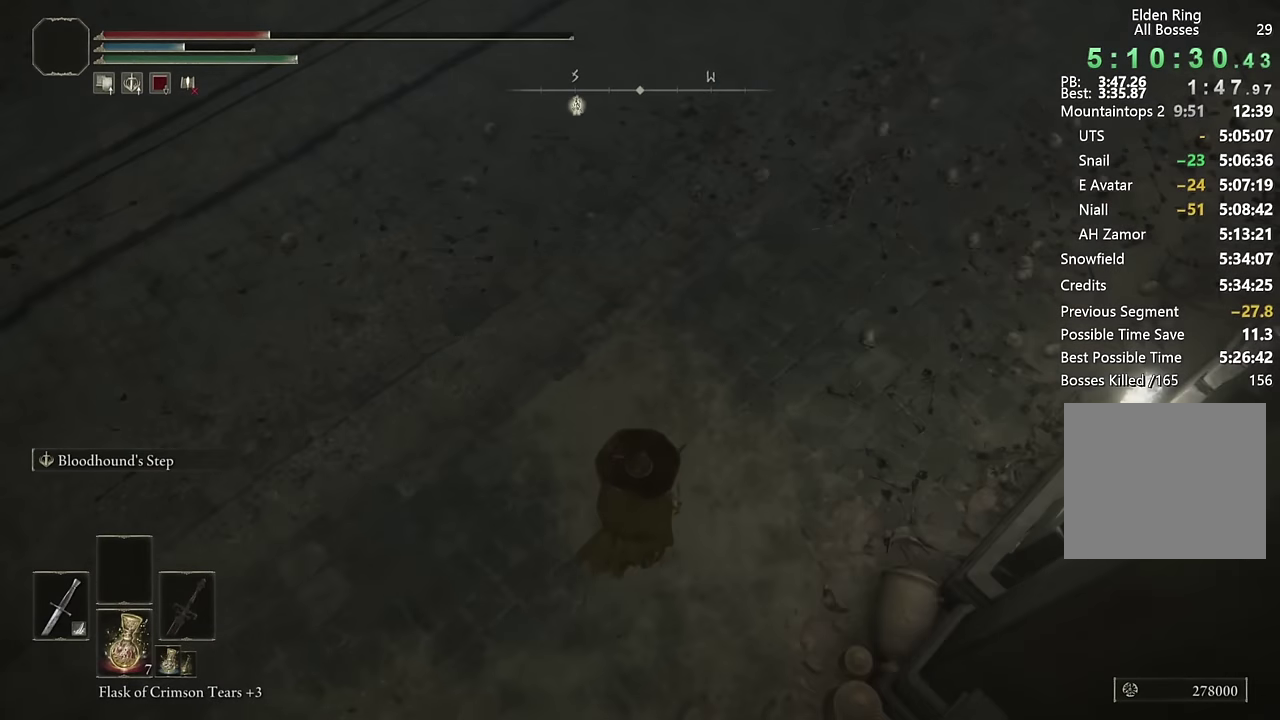
{"buttons": [], "left_stick": "up", "right_stick": "up", "events": [[234, "right_stick", "up"]]}
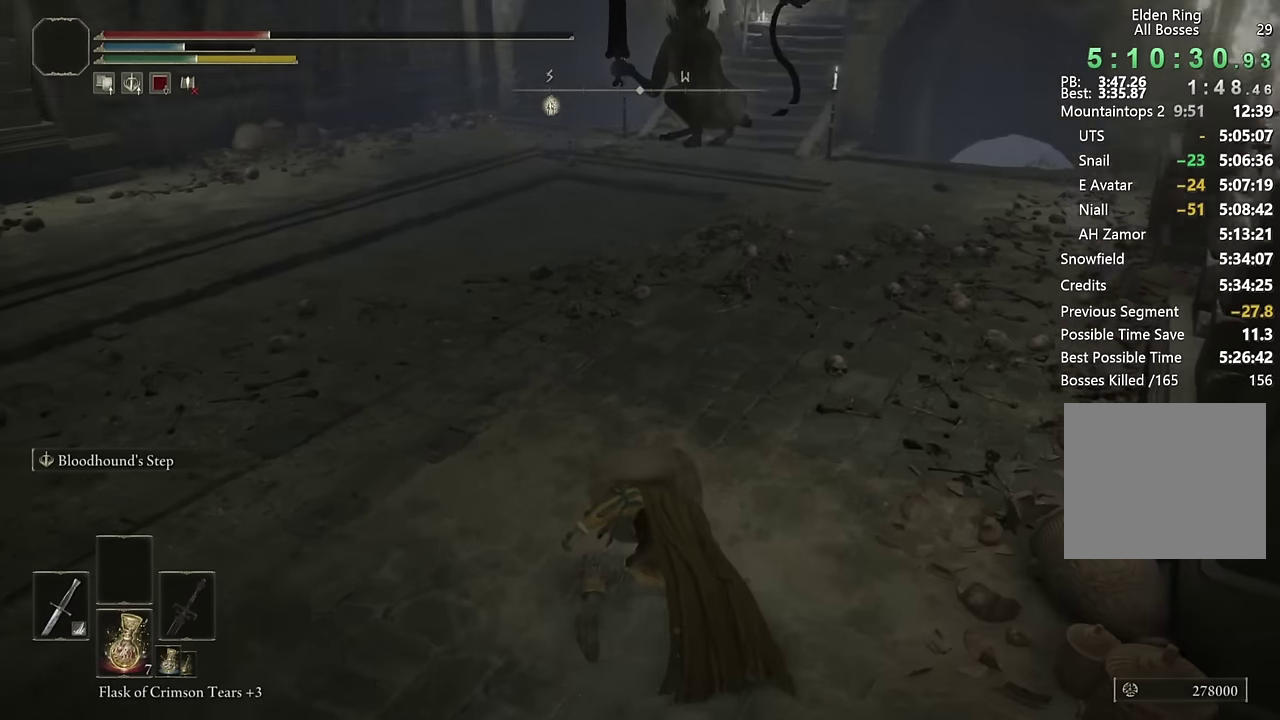
{"buttons": ["SQUARE"], "left_stick": "up", "right_stick": "center", "events": [[134, "right_stick", "center"], [450, "SQUARE", "down"]]}
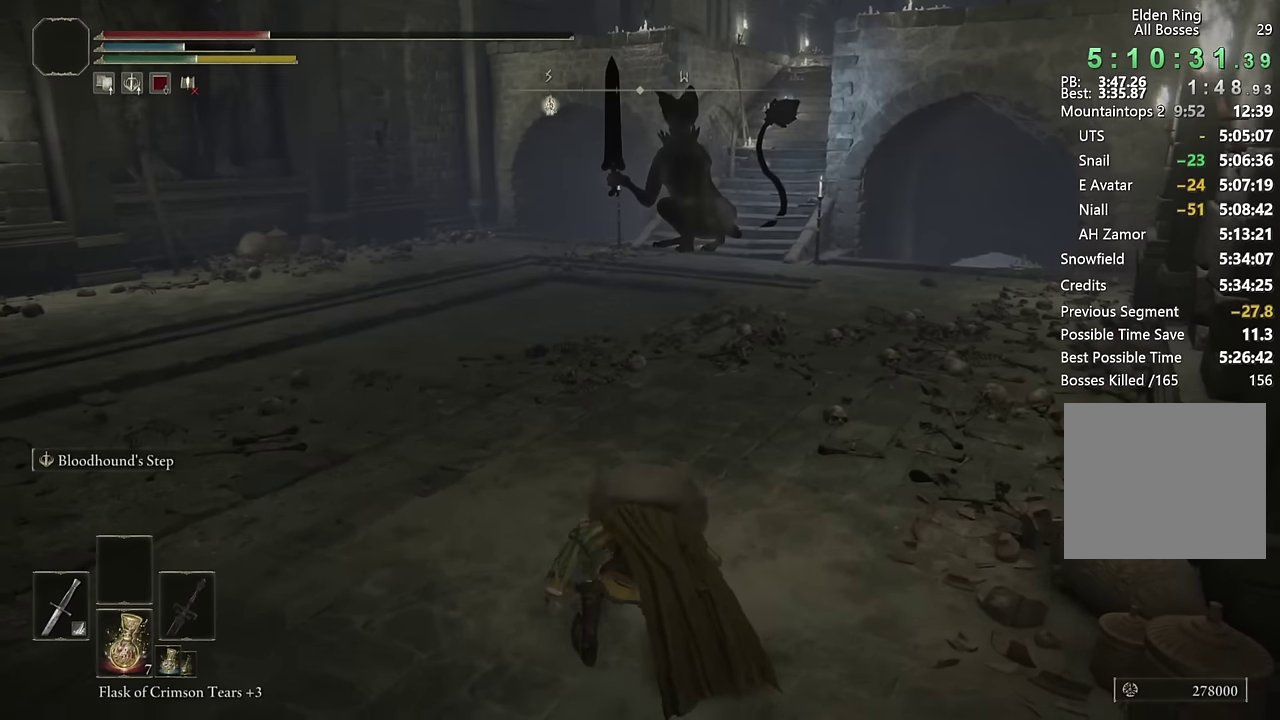
{"buttons": ["SQUARE"], "left_stick": "up", "right_stick": "center", "events": [[50, "SQUARE", "up"], [117, "SQUARE", "down"], [217, "SQUARE", "up"], [284, "SQUARE", "down"], [400, "SQUARE", "up"], [467, "SQUARE", "down"]]}
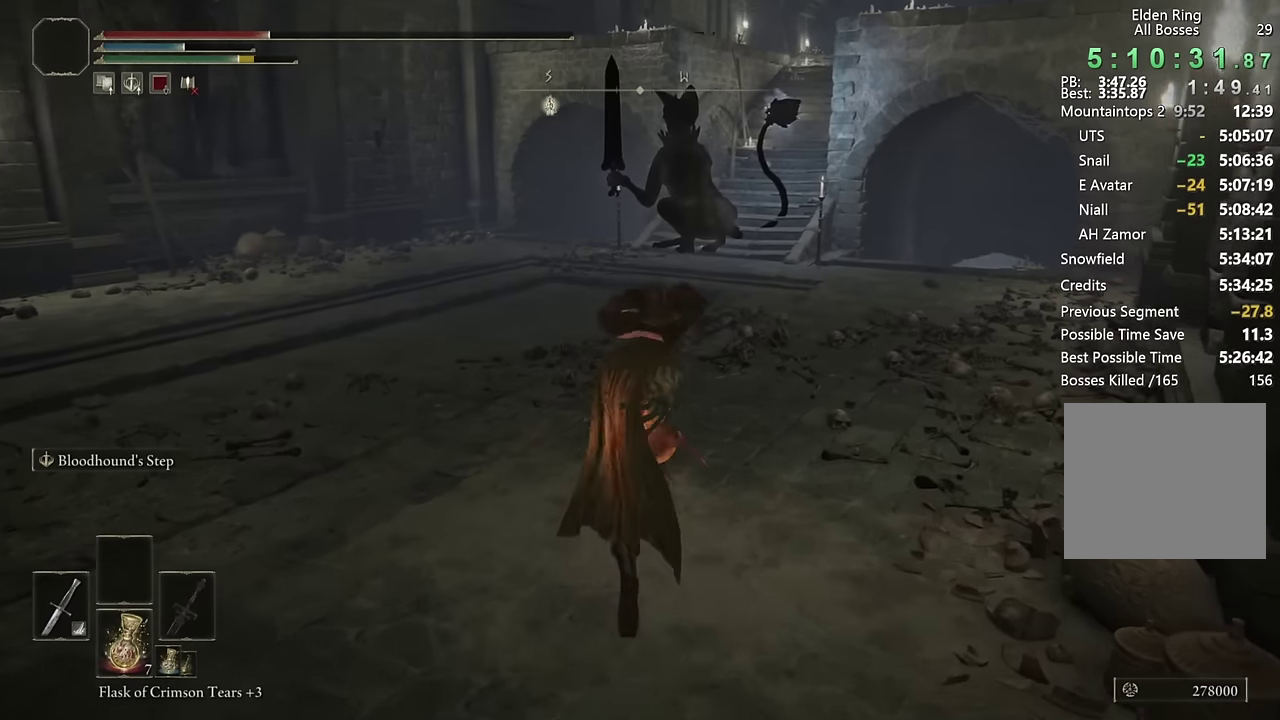
{"buttons": [], "left_stick": "up", "right_stick": "center", "events": [[67, "SQUARE", "up"]]}
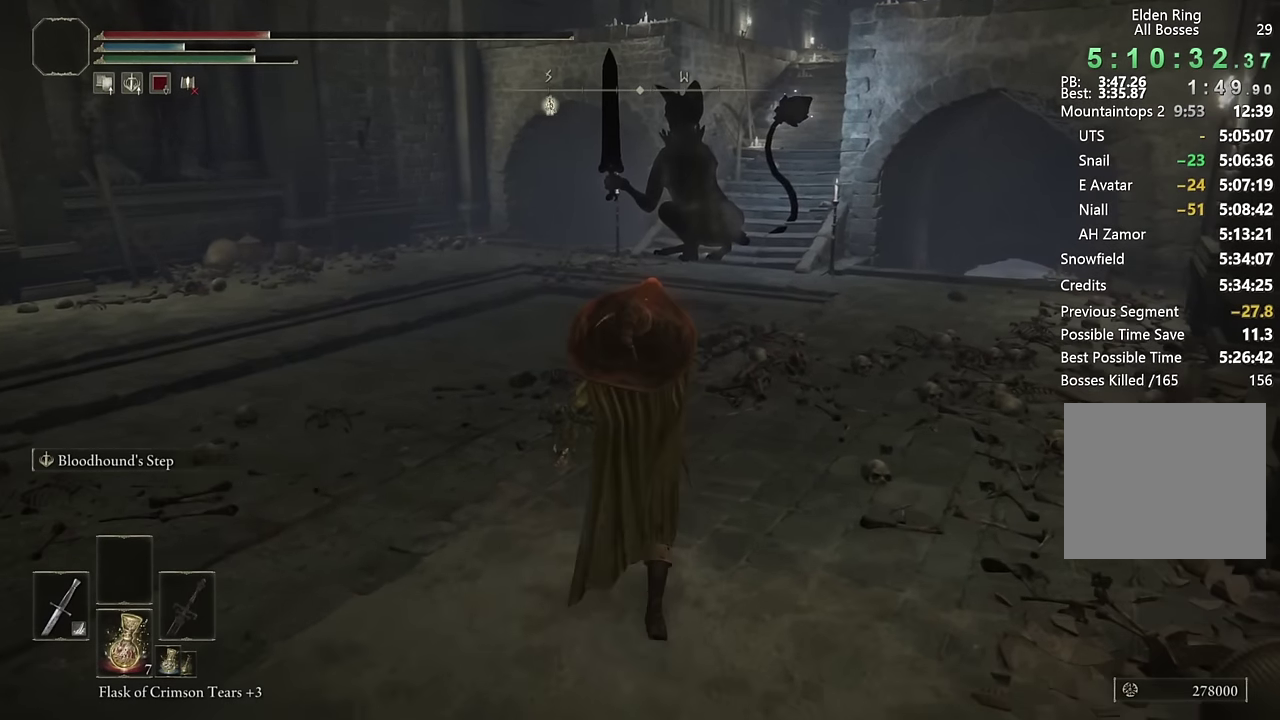
{"buttons": ["SQUARE"], "left_stick": "up", "right_stick": "center", "events": [[84, "SQUARE", "down"], [167, "SQUARE", "up"], [250, "SQUARE", "down"]]}
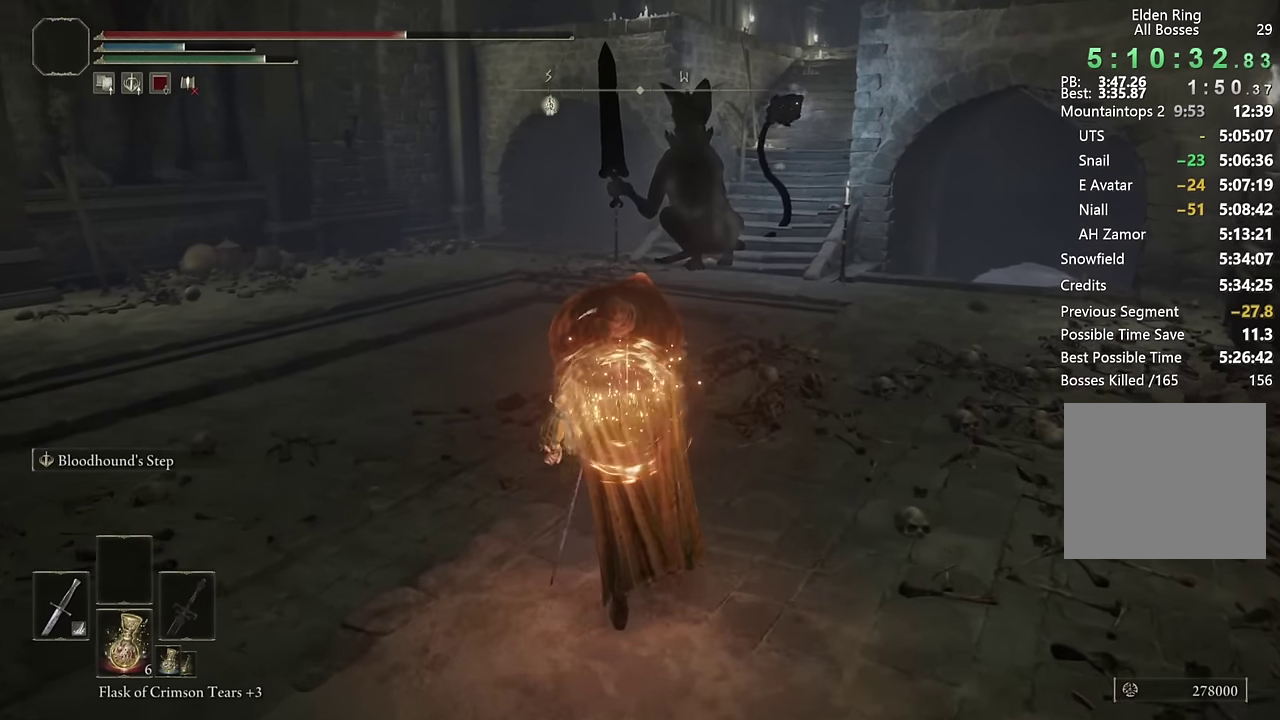
{"buttons": [], "left_stick": "up", "right_stick": "center", "events": [[17, "SQUARE", "up"], [317, "right_stick", "right"], [400, "right_stick", "center"]]}
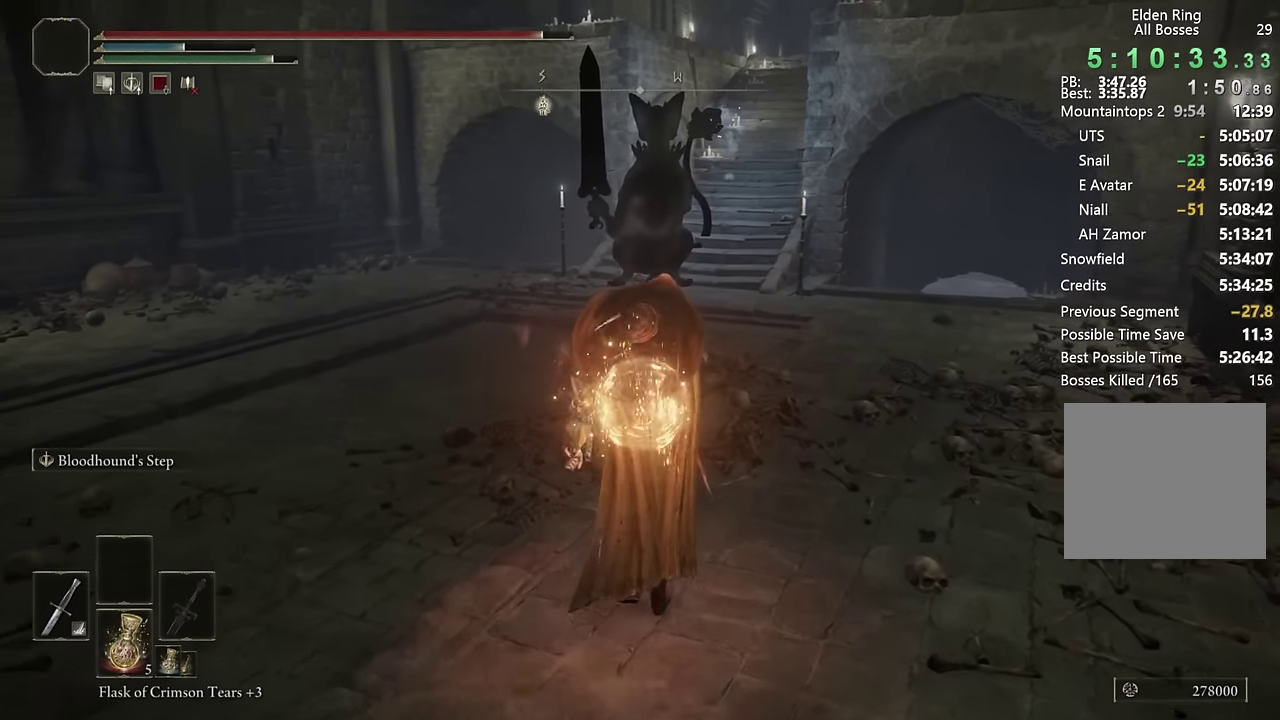
{"buttons": ["CIRCLE"], "left_stick": "up", "right_stick": "center", "events": [[167, "CIRCLE", "down"]]}
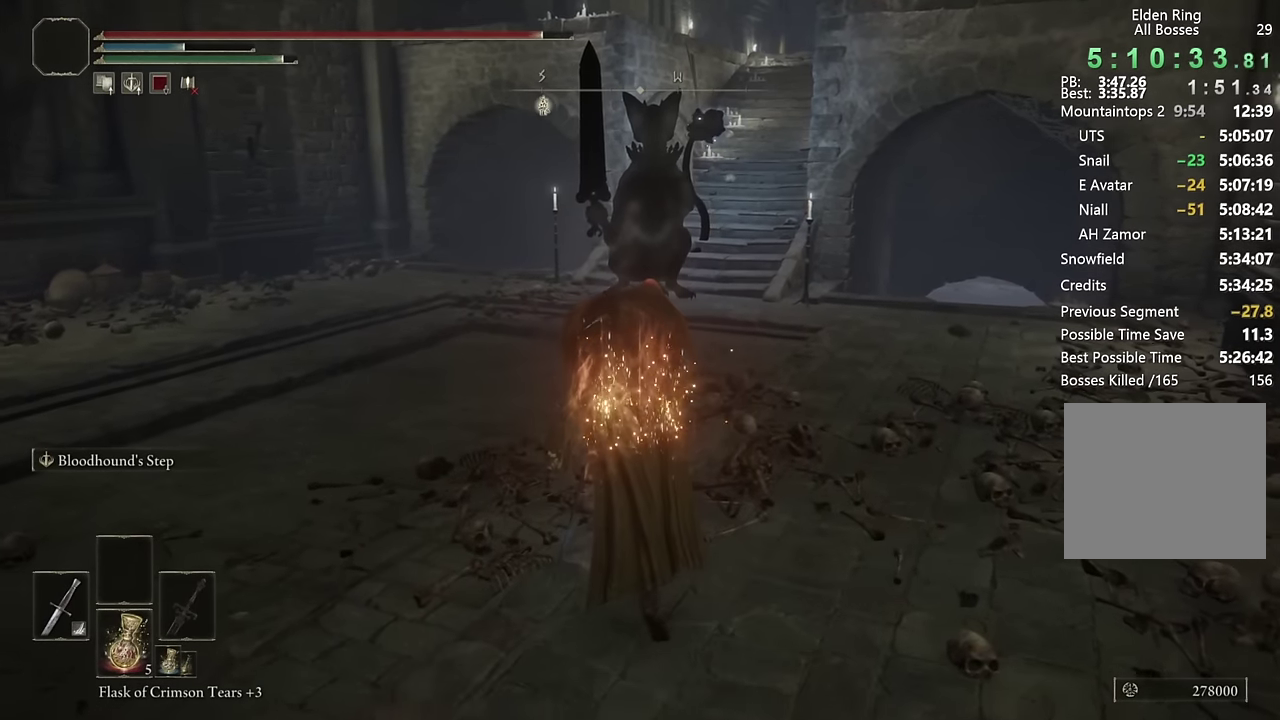
{"buttons": ["CIRCLE", "L2"], "left_stick": "up-right", "right_stick": "center", "events": [[167, "right_stick", "up"], [217, "right_stick", "center"], [500, "L2", "down"], [500, "left_stick", "up-right"]]}
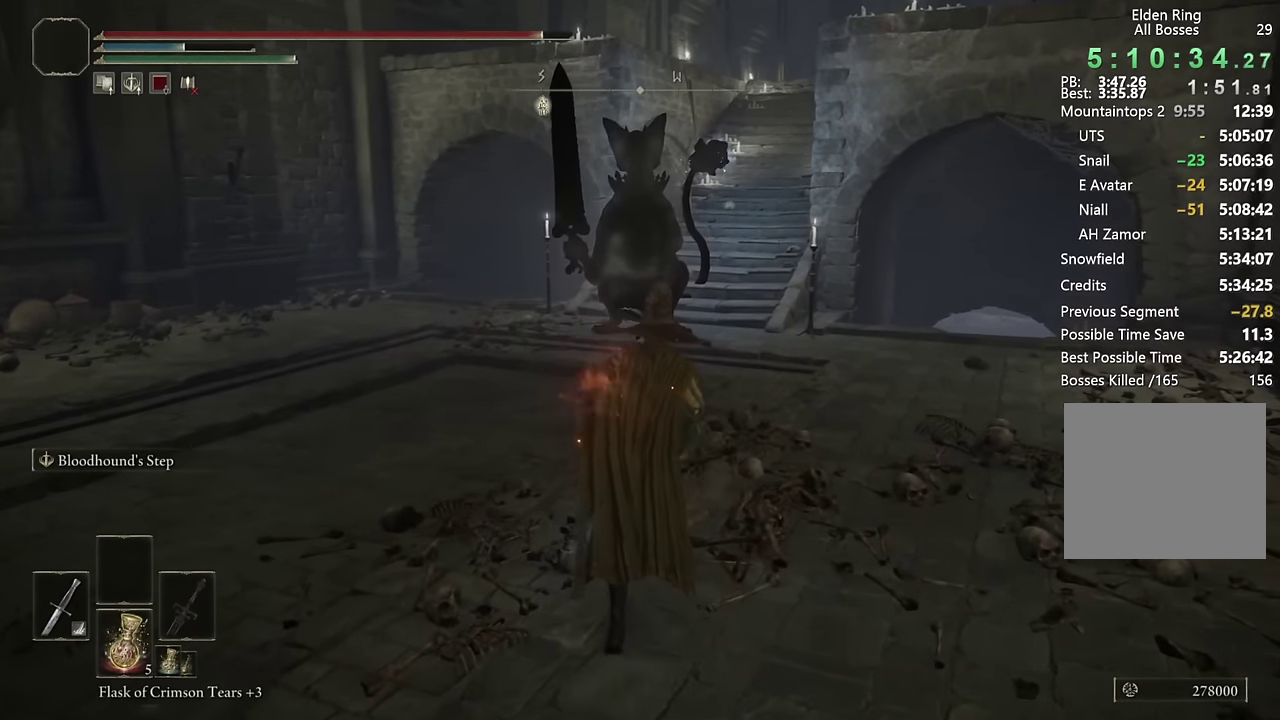
{"buttons": ["CIRCLE"], "left_stick": "up", "right_stick": "center", "events": [[167, "L2", "up"], [200, "left_stick", "up"]]}
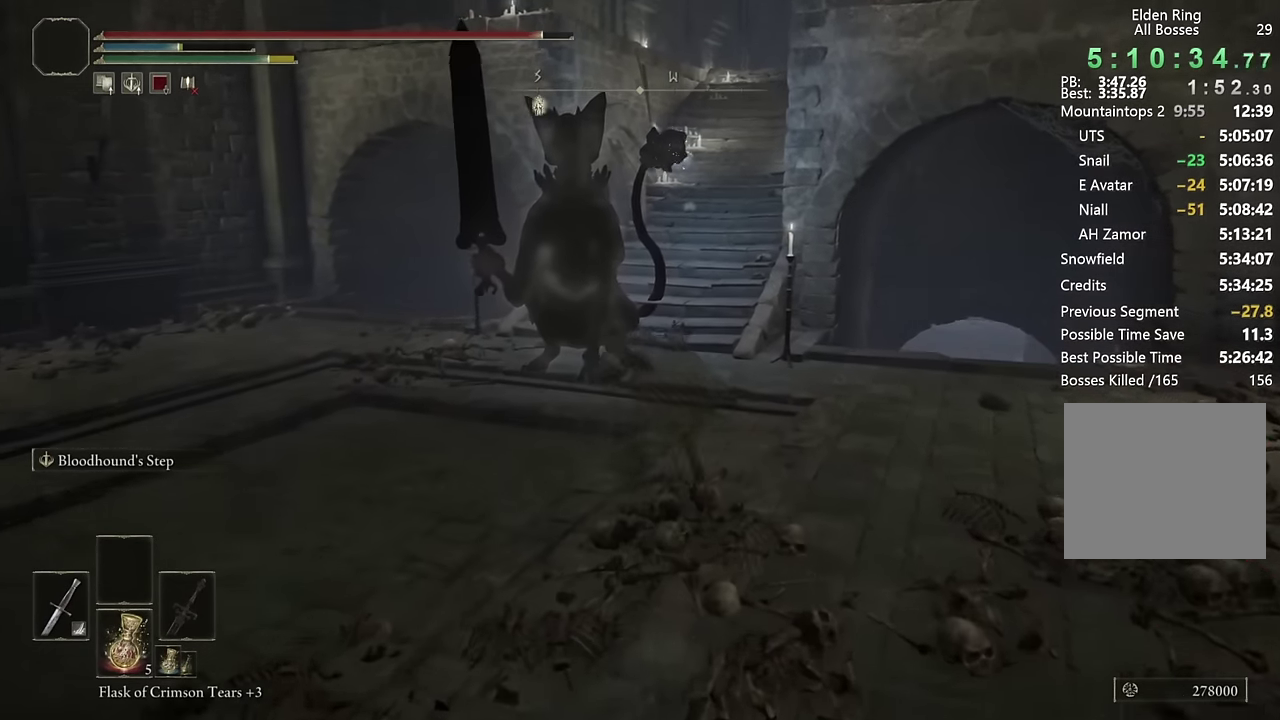
{"buttons": ["CIRCLE"], "left_stick": "up", "right_stick": "center", "events": [[150, "L2", "down"], [350, "L2", "up"]]}
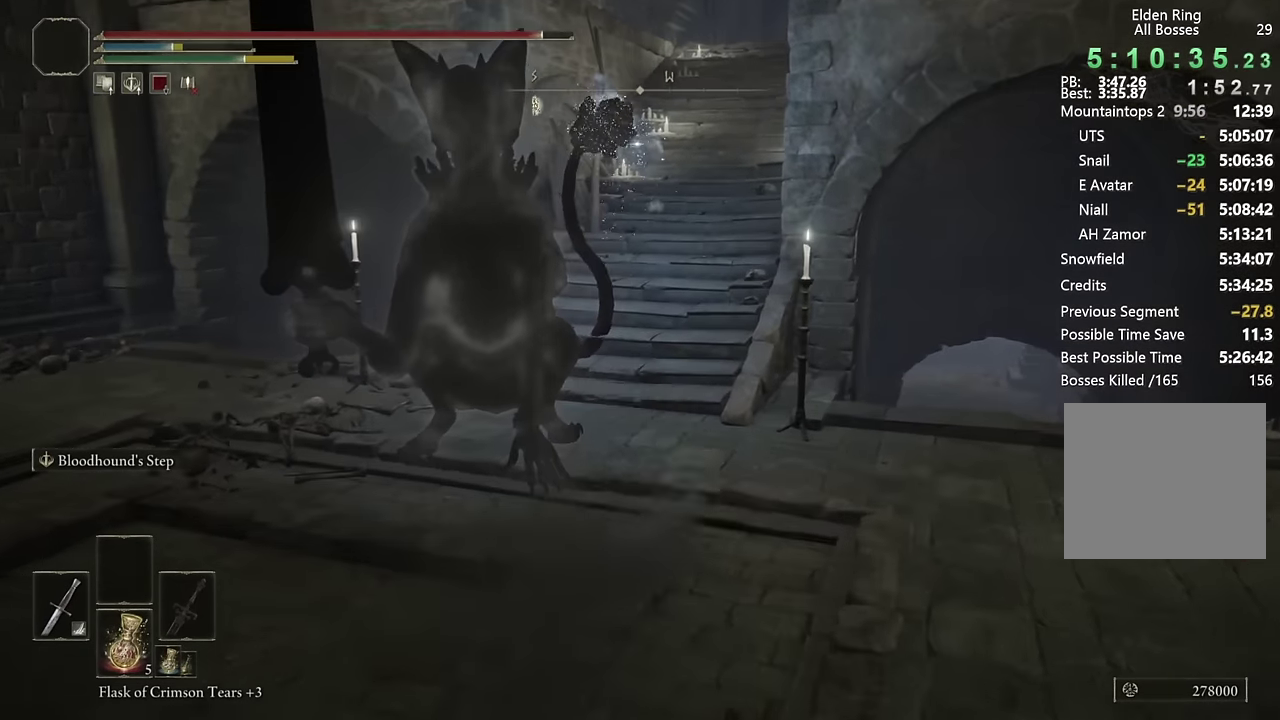
{"buttons": ["CIRCLE", "L2"], "left_stick": "up", "right_stick": "center", "events": [[100, "right_stick", "up"], [234, "right_stick", "center"], [384, "L2", "down"]]}
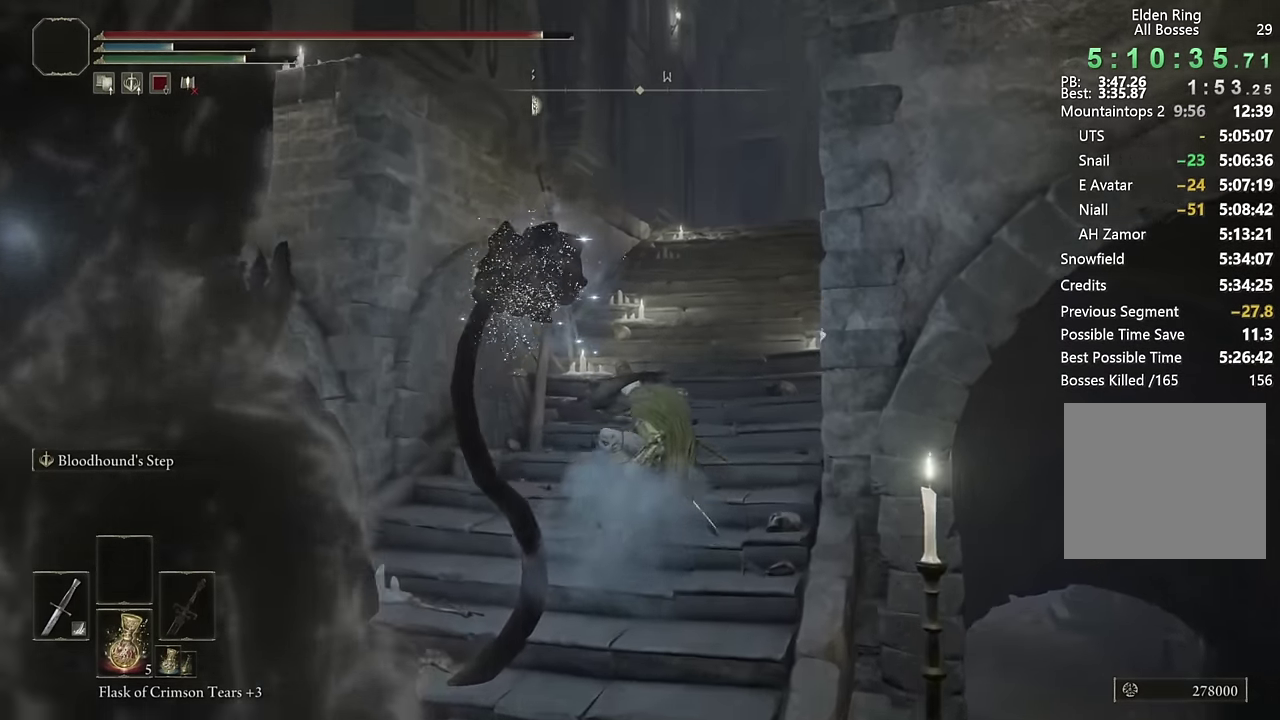
{"buttons": ["CIRCLE"], "left_stick": "up", "right_stick": "center", "events": [[67, "L2", "up"], [200, "right_stick", "down"], [334, "right_stick", "center"]]}
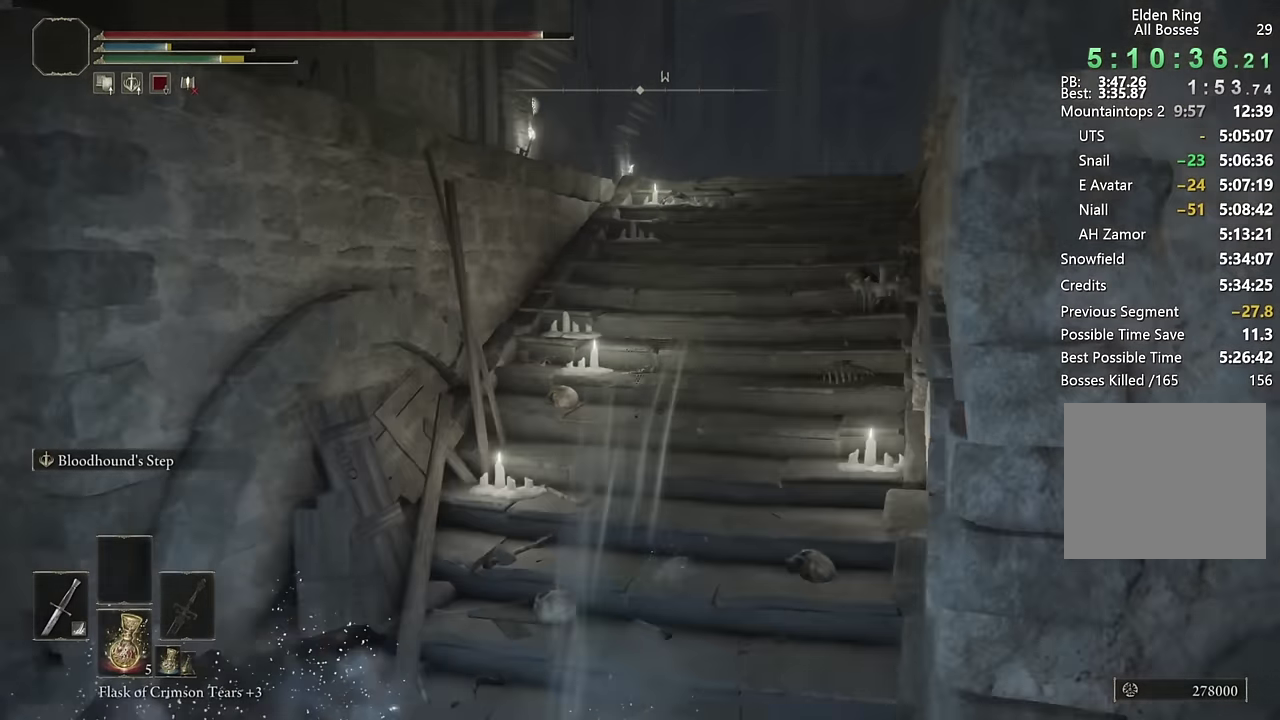
{"buttons": ["CIRCLE"], "left_stick": "up", "right_stick": "down-left", "events": [[84, "right_stick", "down-left"], [184, "L2", "down"], [184, "right_stick", "center"], [367, "L2", "up"], [500, "right_stick", "down-left"]]}
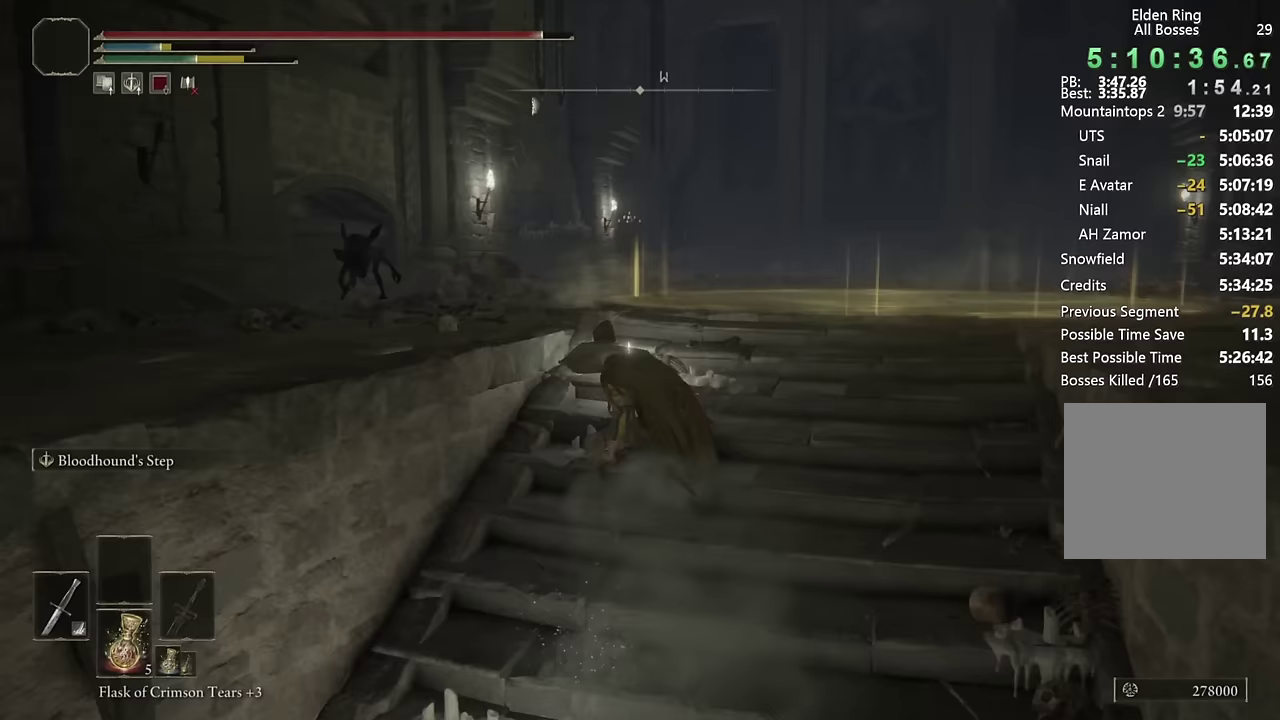
{"buttons": ["CIRCLE", "L2"], "left_stick": "up", "right_stick": "center", "events": [[133, "right_stick", "center"], [467, "L2", "down"]]}
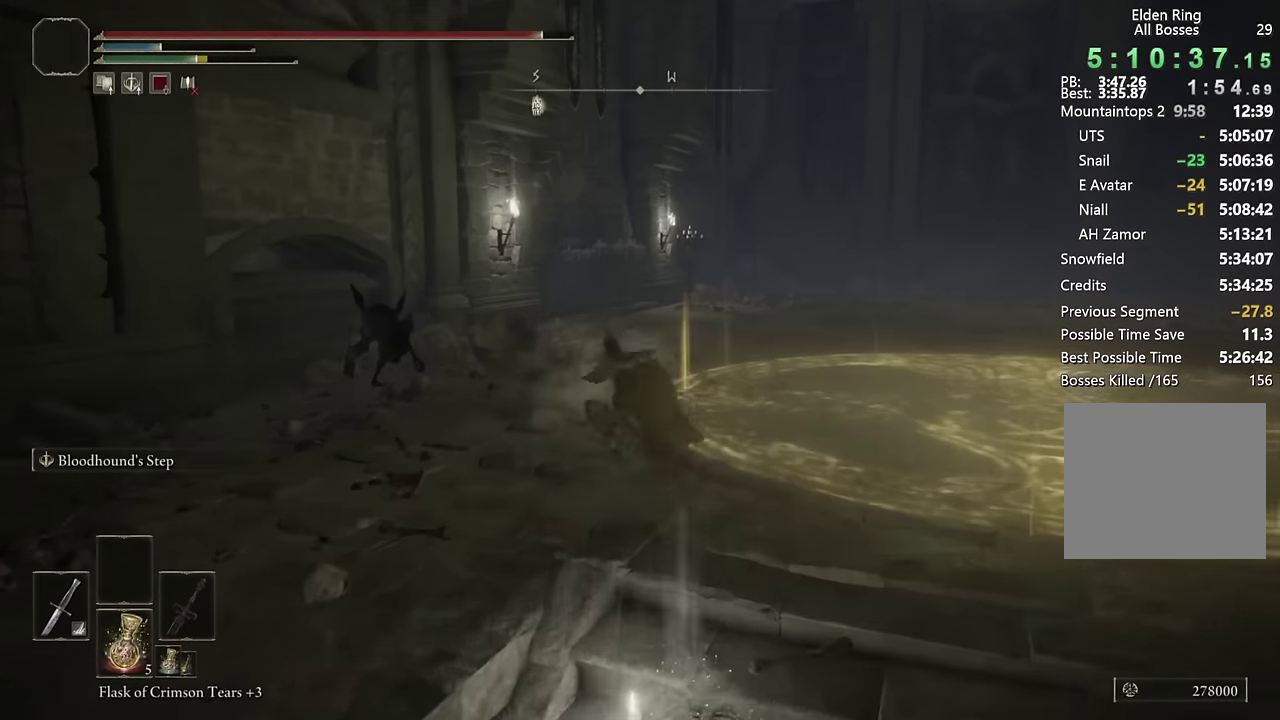
{"buttons": ["CIRCLE"], "left_stick": "up", "right_stick": "center", "events": [[167, "L2", "up"], [367, "right_stick", "down-left"], [483, "right_stick", "center"]]}
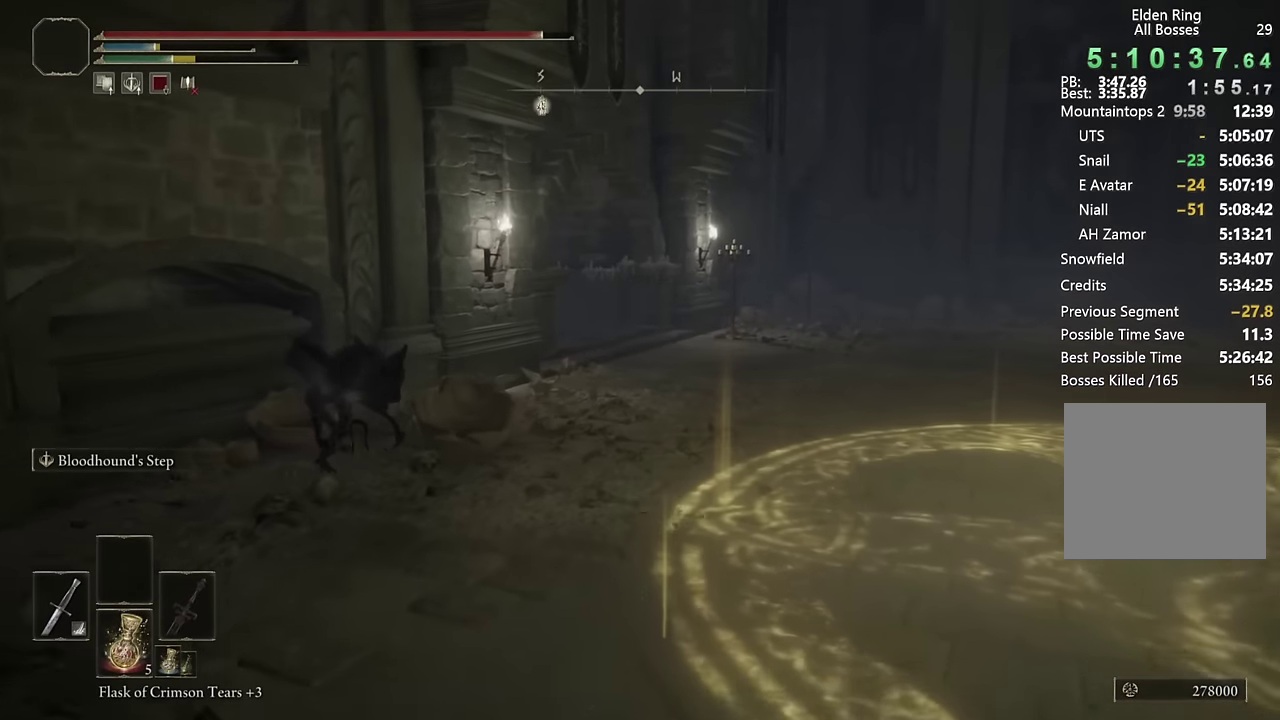
{"buttons": ["CIRCLE", "L2"], "left_stick": "up", "right_stick": "down-left", "events": [[350, "L2", "down"], [483, "right_stick", "down-left"]]}
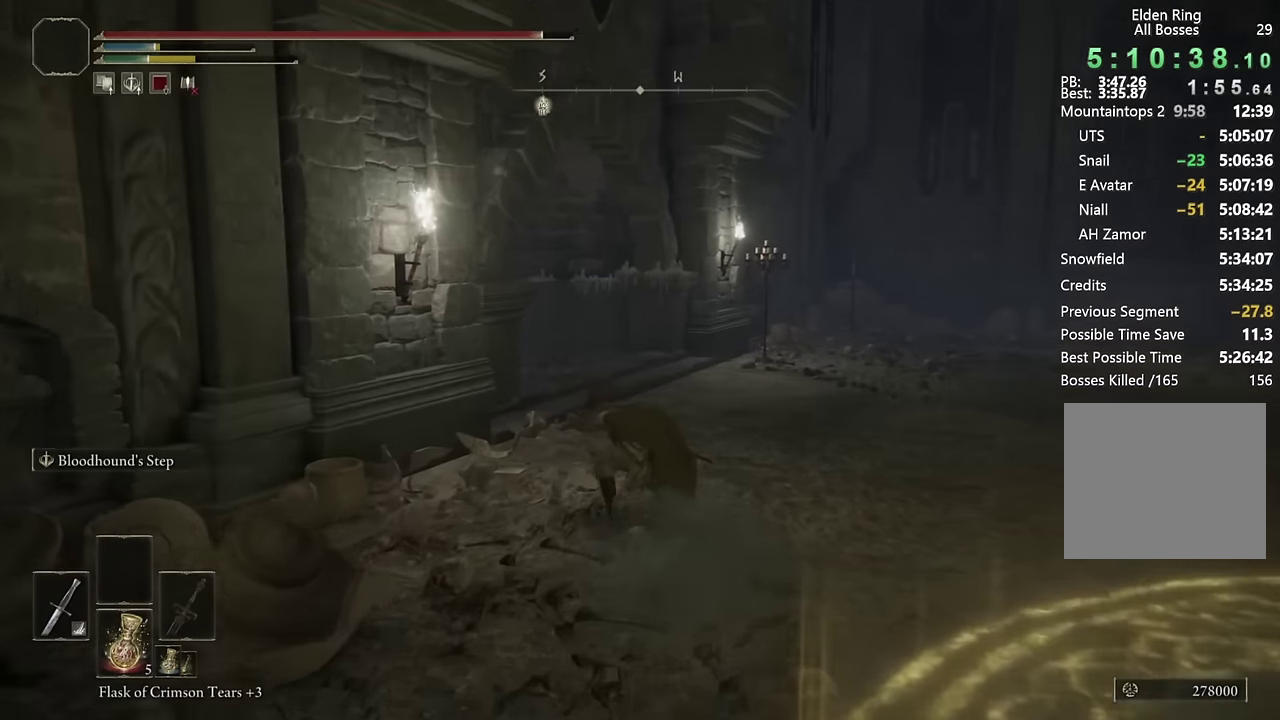
{"buttons": ["CIRCLE"], "left_stick": "up", "right_stick": "left", "events": [[33, "L2", "up"], [83, "right_stick", "center"], [283, "right_stick", "left"]]}
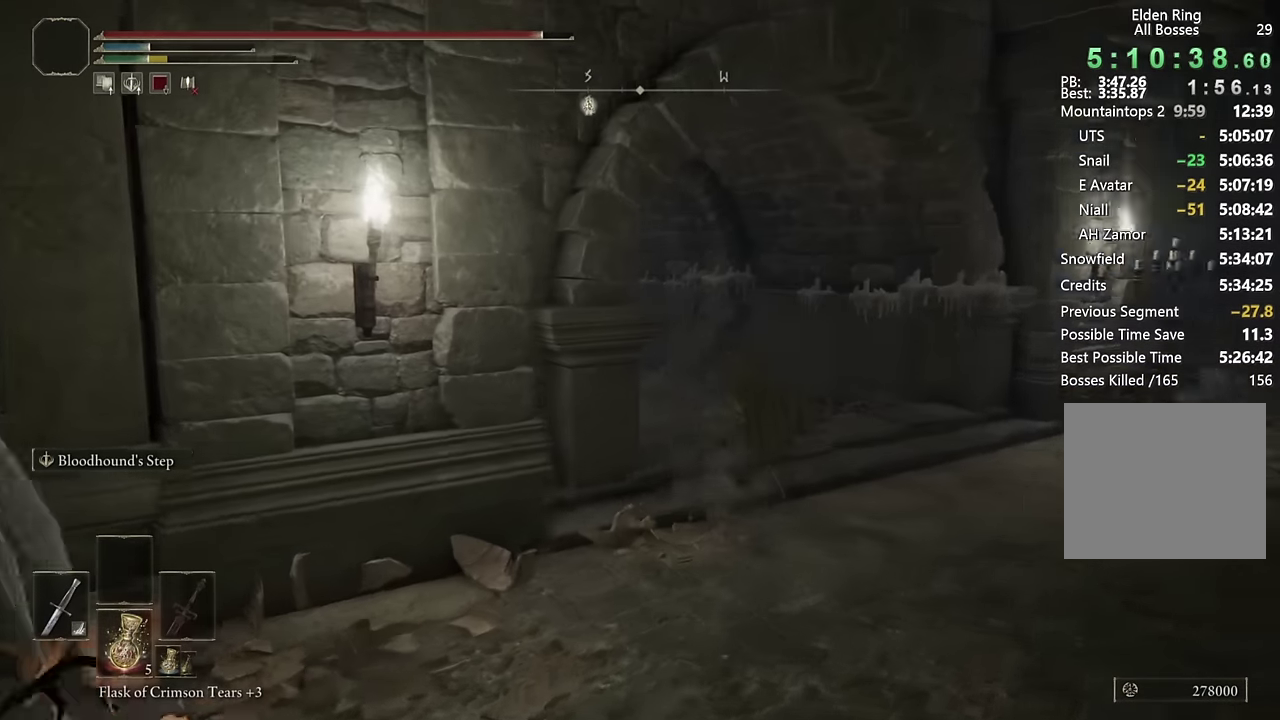
{"buttons": ["CIRCLE"], "left_stick": "up", "right_stick": "center", "events": [[133, "L2", "down"], [200, "right_stick", "center"], [333, "L2", "up"]]}
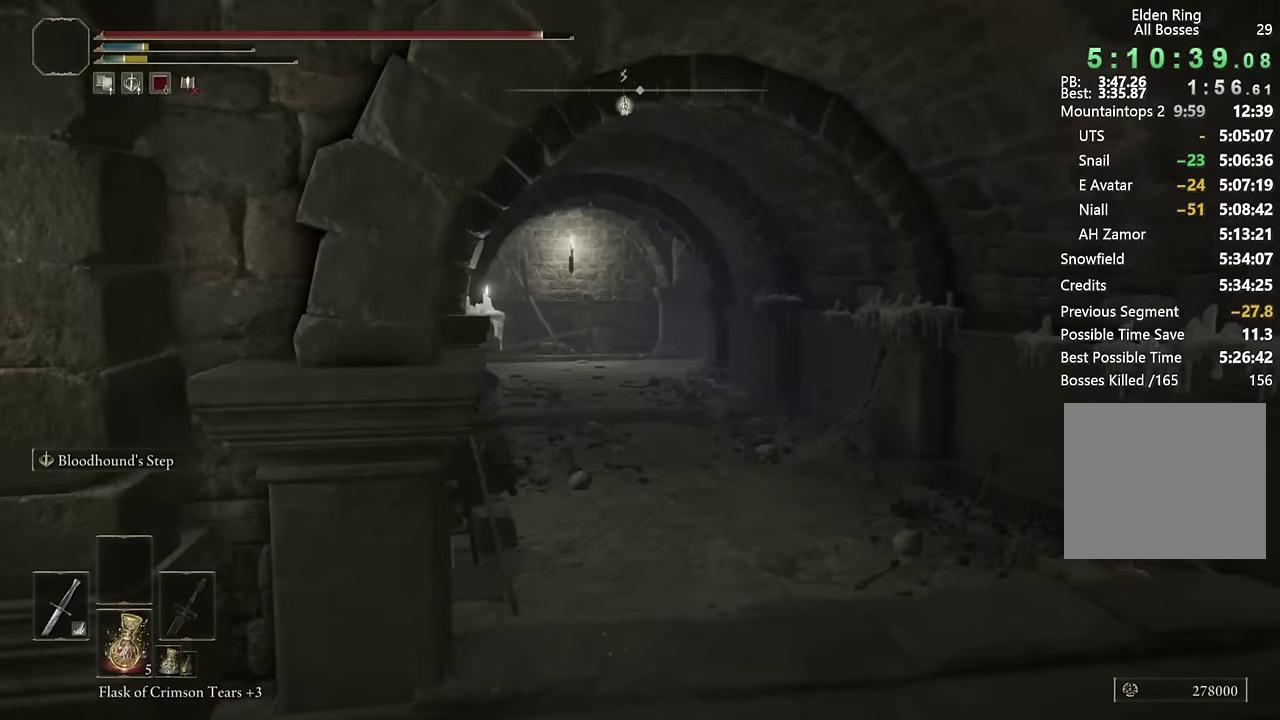
{"buttons": ["CIRCLE"], "left_stick": "up", "right_stick": "center", "events": [[33, "right_stick", "down-left"], [167, "right_stick", "center"]]}